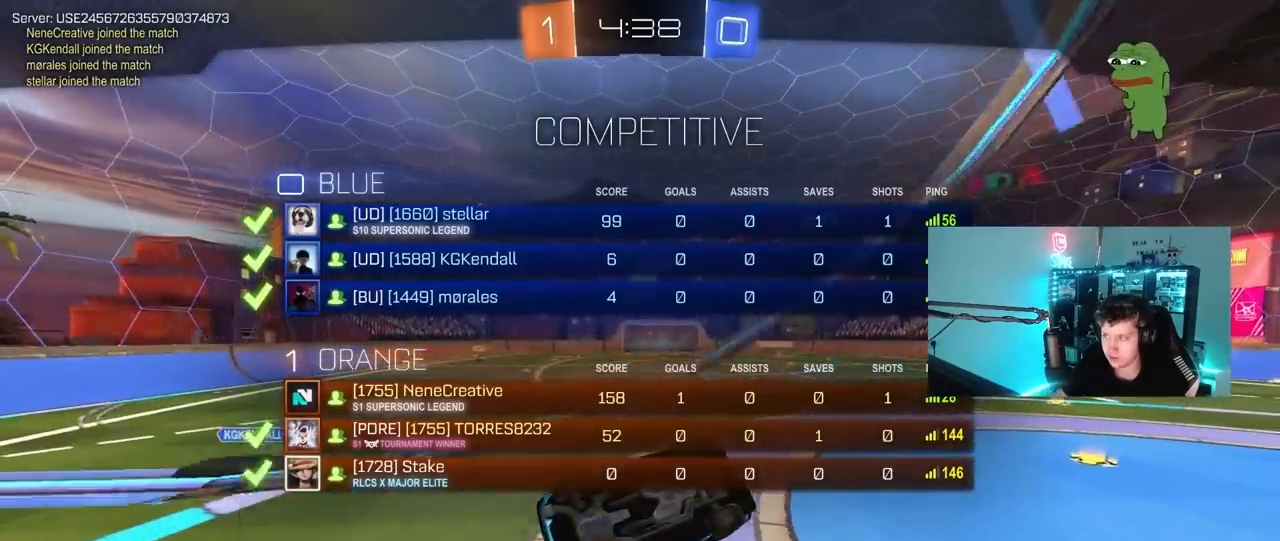
Gameplay with keyboard and mouse; each line is a JSON object with the keys and mouse buttons held at the frame after it. "events" lists presses ("down") and releases ("up") of "1", "2", "3", "4", "5", "a", "alt", "c", "caps_lock", "ctrl", "d", "e", "f", "g", "q", "r", "s", "shift", "space", "t", "tab", "v", "w", "x", "z", "mouse_left", "mouse_wheel" and "mouse_right" between this image and that frame as [ms after this image, input, new state], when the widget could be followed in between. "mouse_left", "mouse_wheel", "mouse_right" = the "left", "wheel", "right" buttons of the "mouse" list. No other keys are recorded. "wheel" means that the mouse wheel is clicked or scrolled. "mouse_move" is the direction in which the mouse moves at that frame (one of eight, or "still"), when it could be read.
{"keys": [], "mouse": [], "mouse_move": "still", "events": [[133, "mouse_right", "up"], [183, "tab", "up"]]}
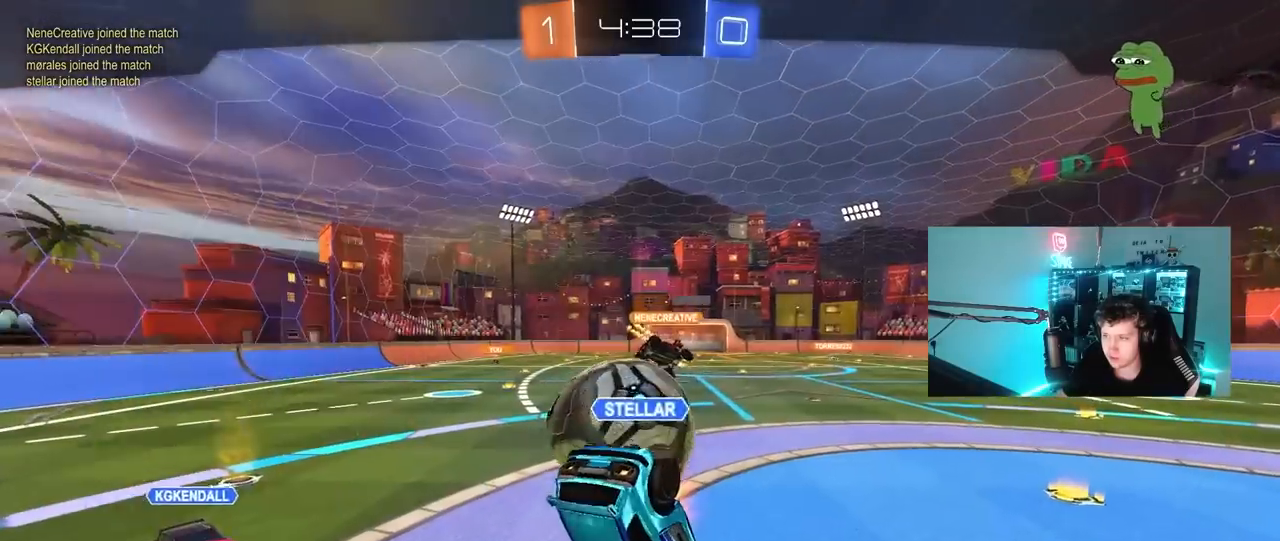
{"keys": [], "mouse": [], "mouse_move": "still", "events": []}
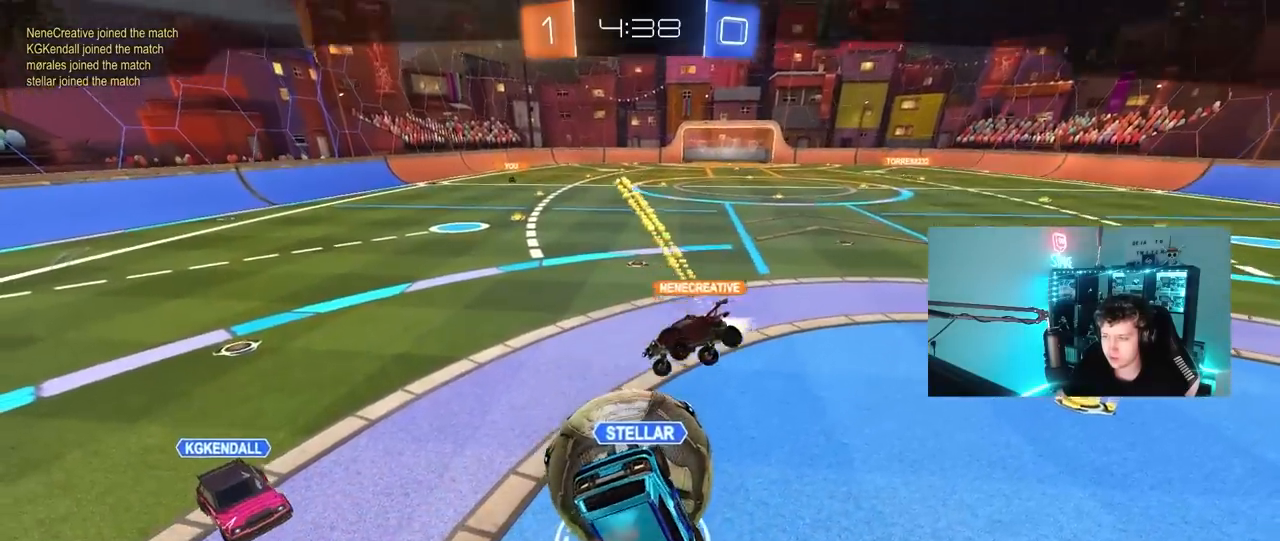
{"keys": [], "mouse": [], "mouse_move": "still", "events": []}
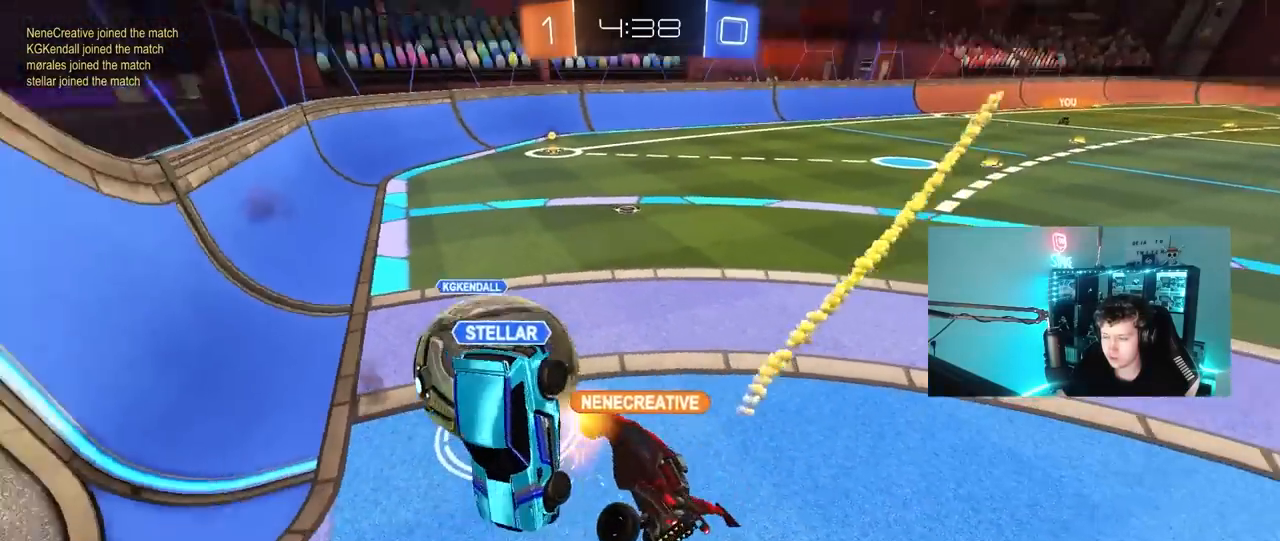
{"keys": [], "mouse": [], "mouse_move": "still", "events": []}
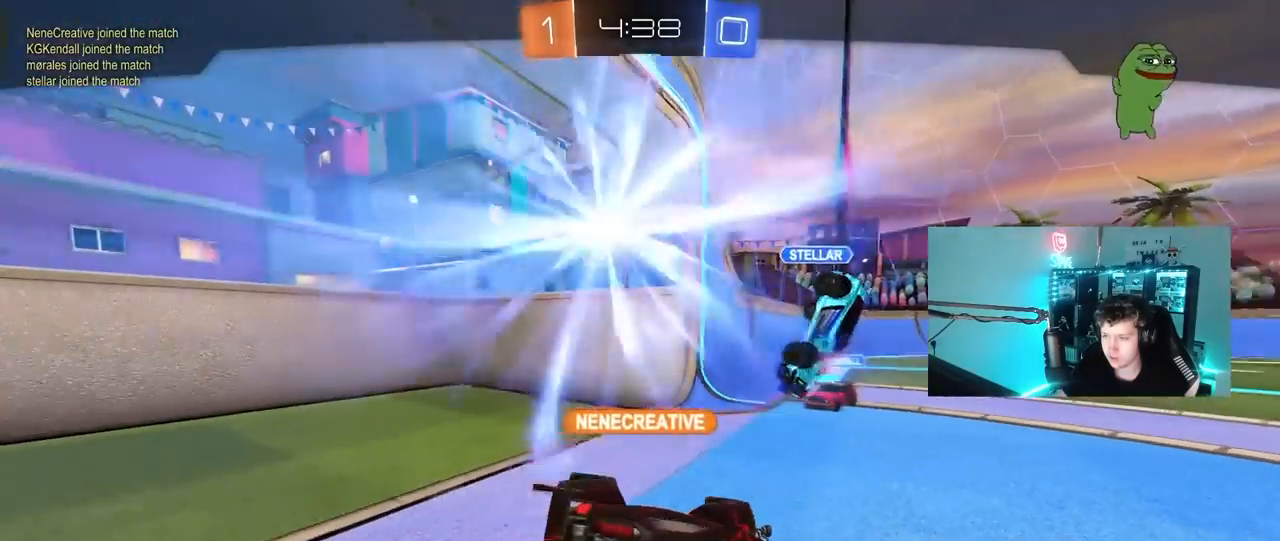
{"keys": ["tab"], "mouse": ["right"], "mouse_move": "still", "events": [[333, "tab", "down"], [383, "mouse_right", "down"]]}
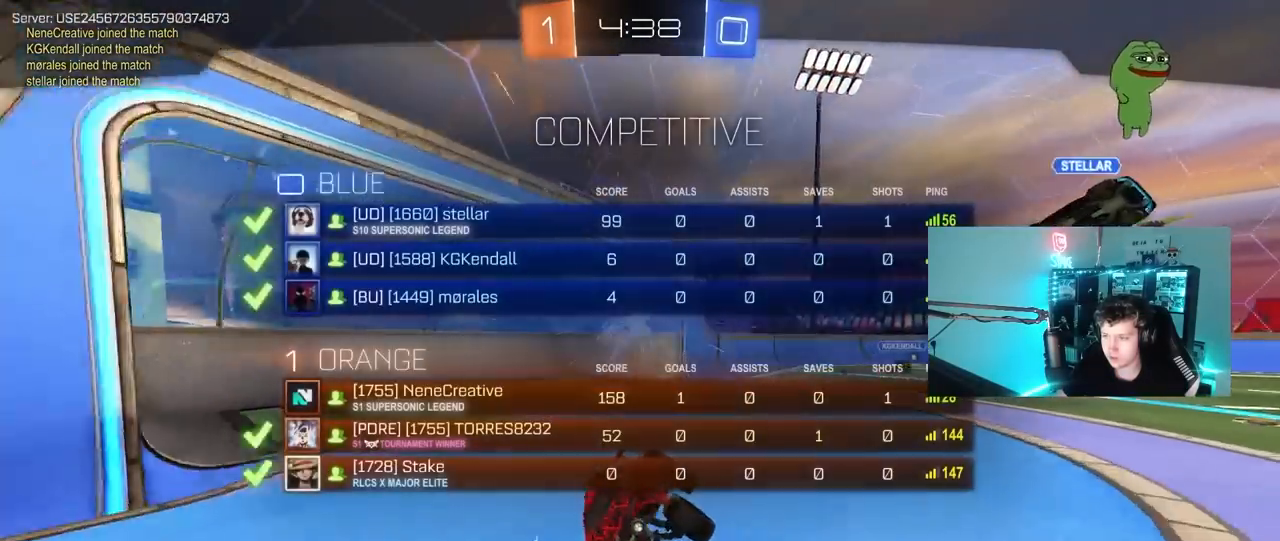
{"keys": ["tab"], "mouse": [], "mouse_move": "still", "events": [[67, "mouse_right", "up"]]}
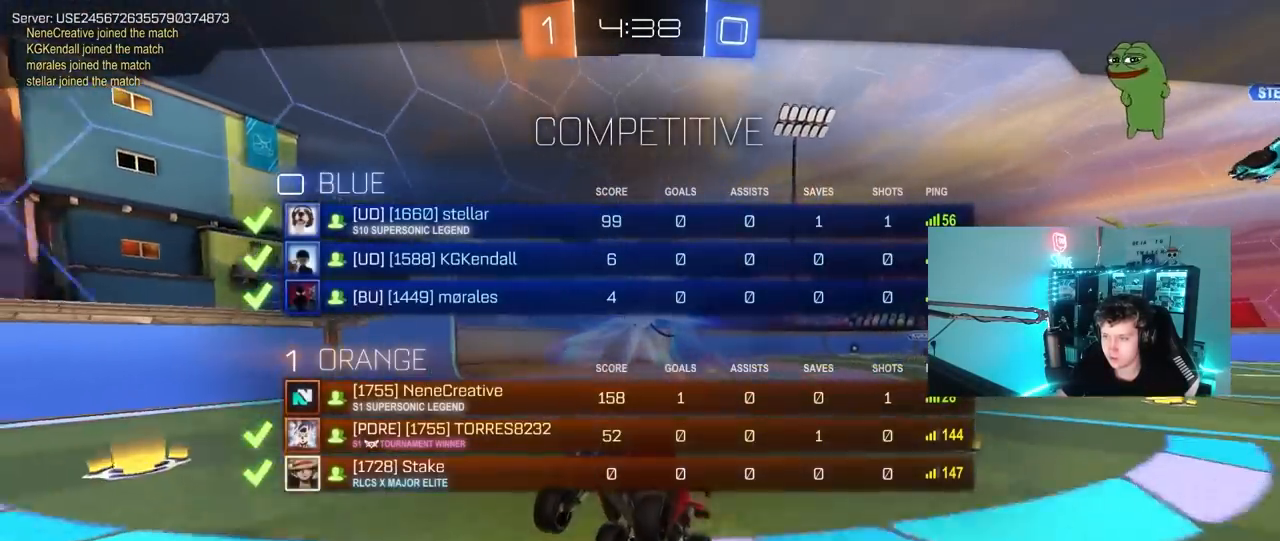
{"keys": ["tab"], "mouse": [], "mouse_move": "still", "events": []}
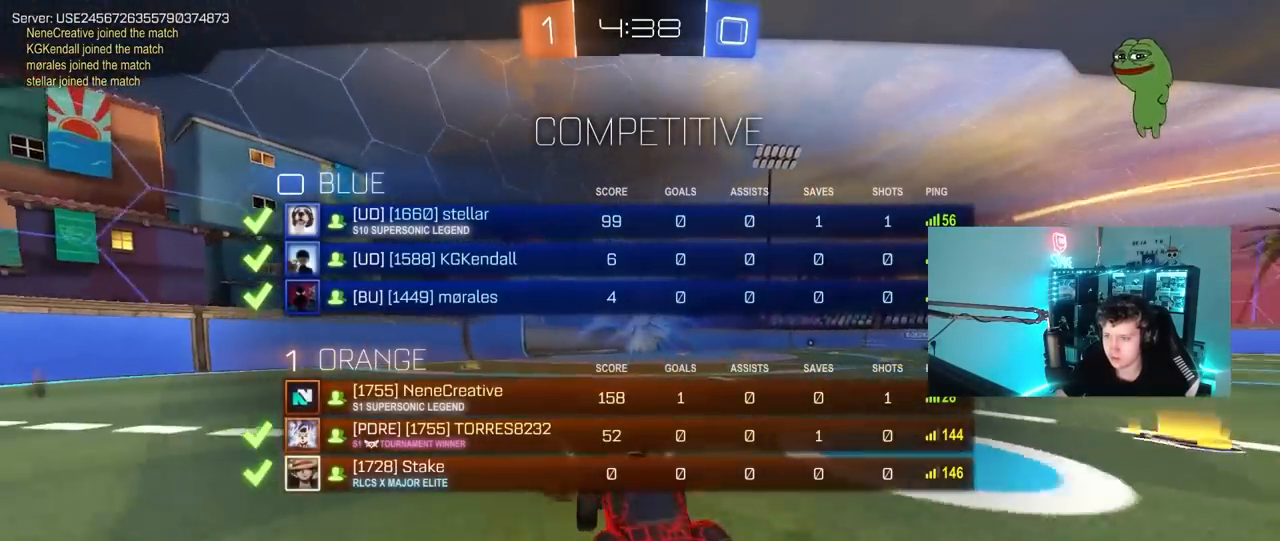
{"keys": ["tab"], "mouse": [], "mouse_move": "still", "events": []}
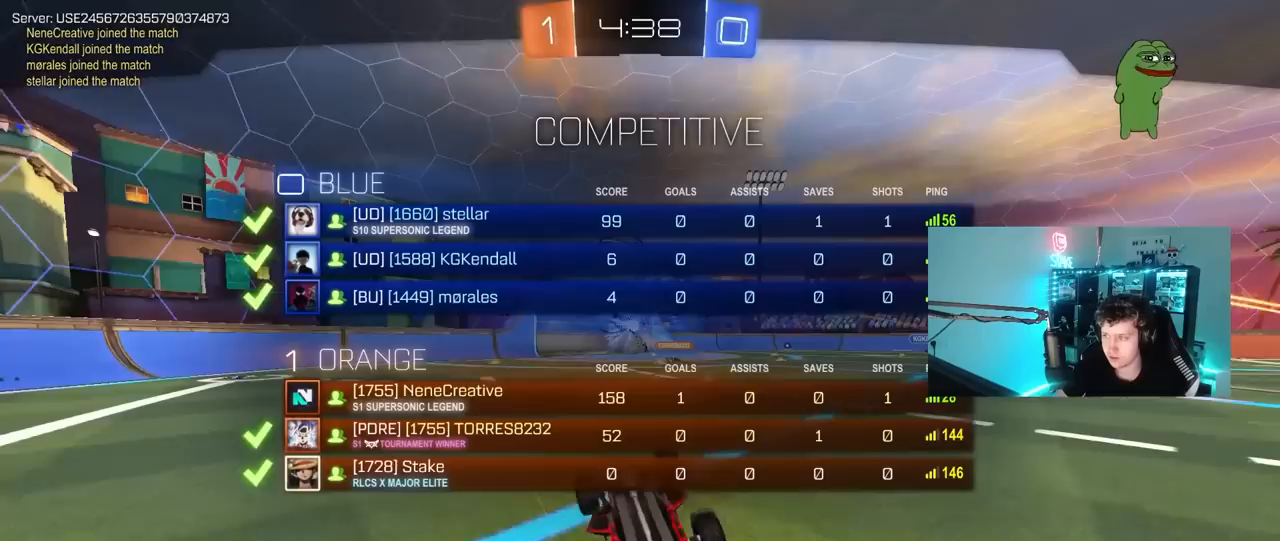
{"keys": ["tab"], "mouse": [], "mouse_move": "still", "events": []}
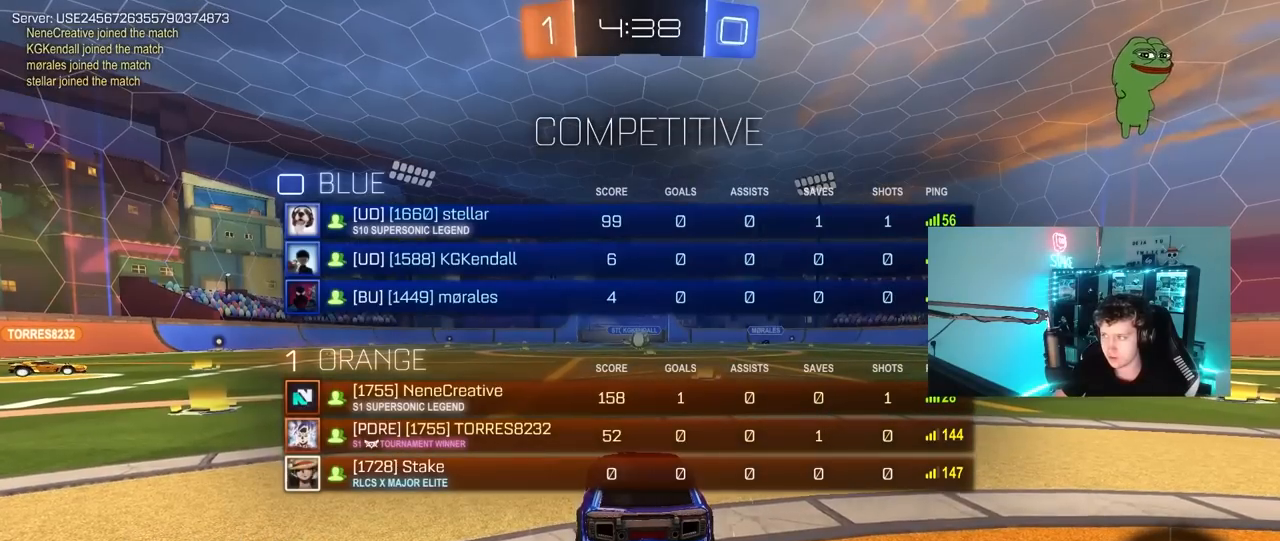
{"keys": ["tab"], "mouse": [], "mouse_move": "still", "events": []}
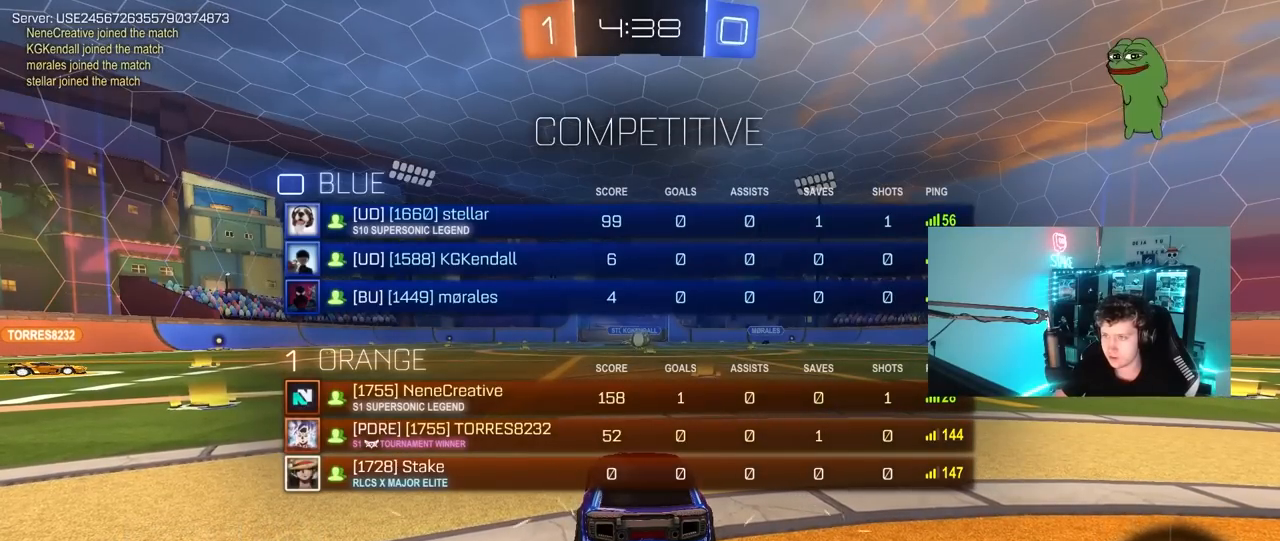
{"keys": ["tab"], "mouse": [], "mouse_move": "still", "events": []}
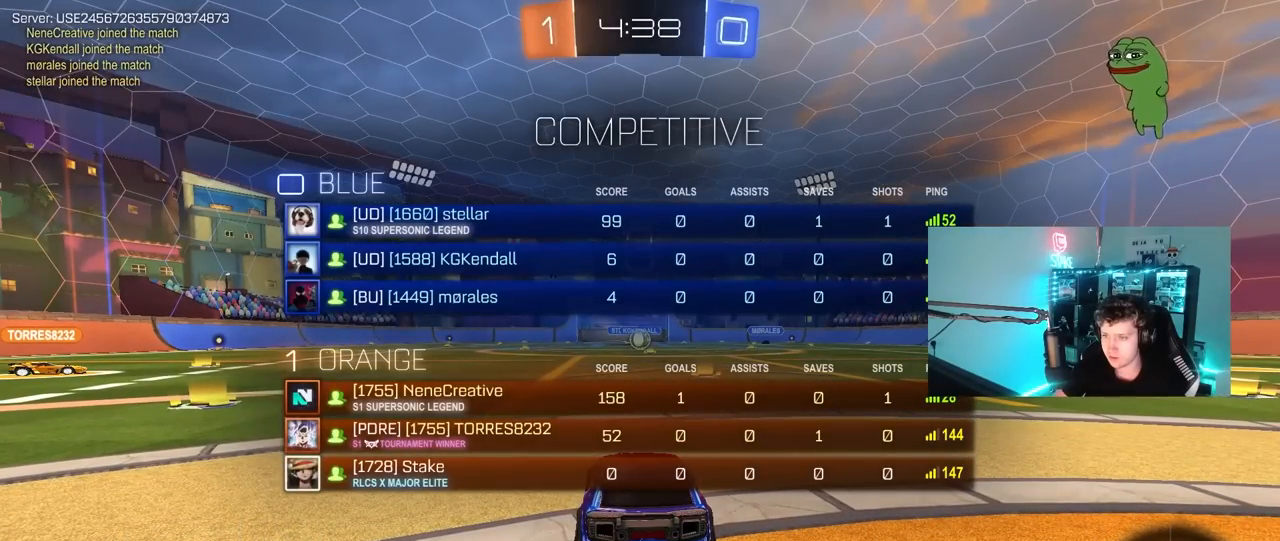
{"keys": [], "mouse": [], "mouse_move": "still", "events": [[450, "tab", "up"]]}
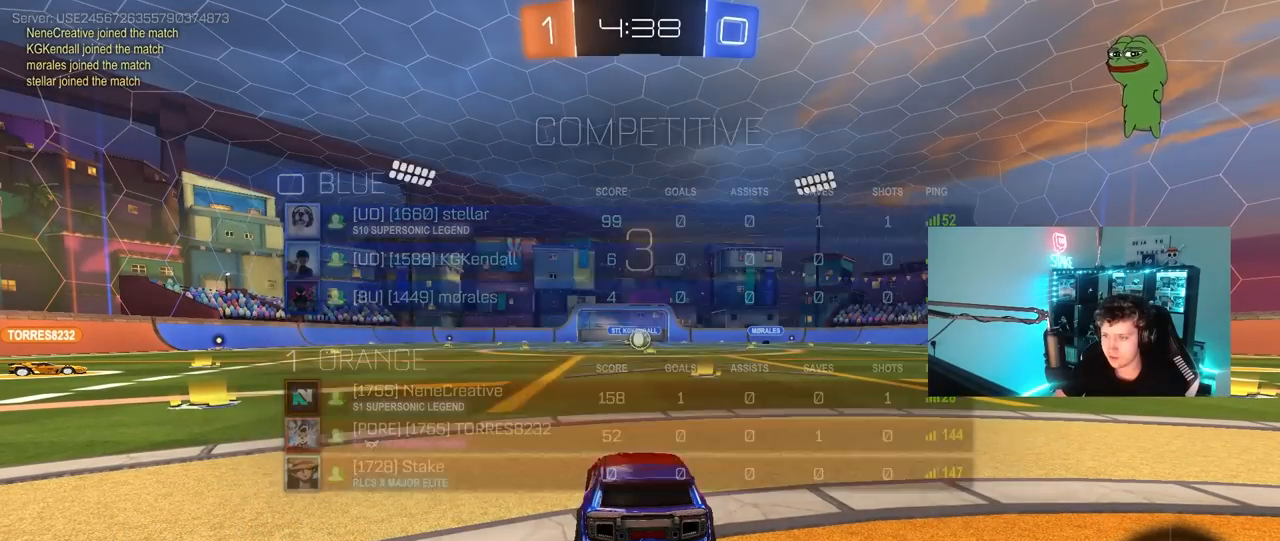
{"keys": ["tab"], "mouse": [], "mouse_move": "still", "events": [[183, "tab", "down"]]}
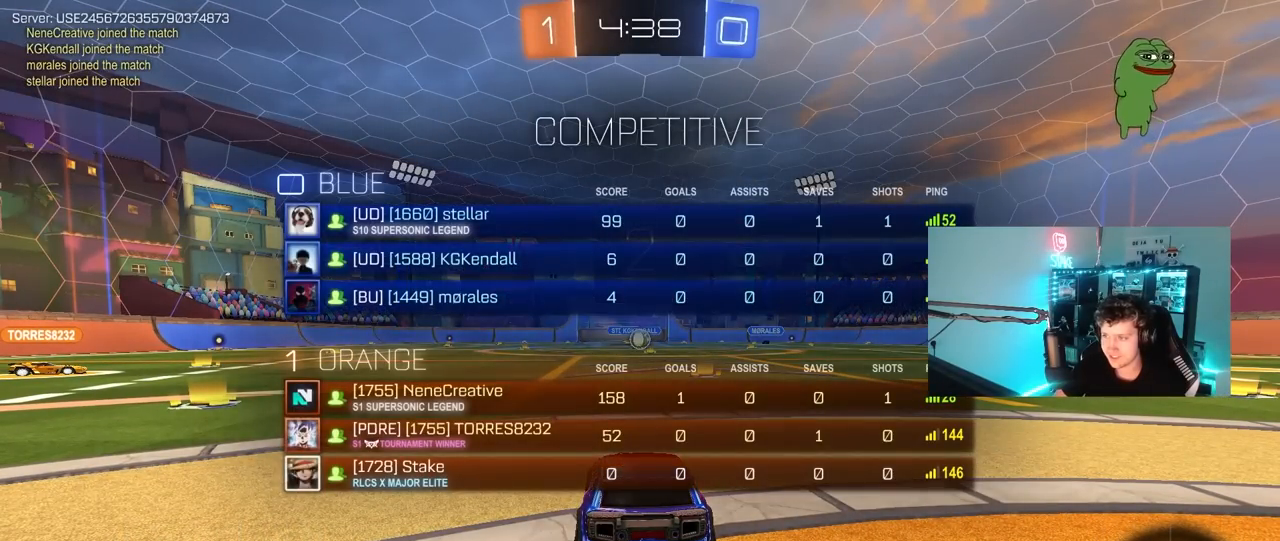
{"keys": ["tab", "w"], "mouse": [], "mouse_move": "still", "events": [[483, "w", "down"]]}
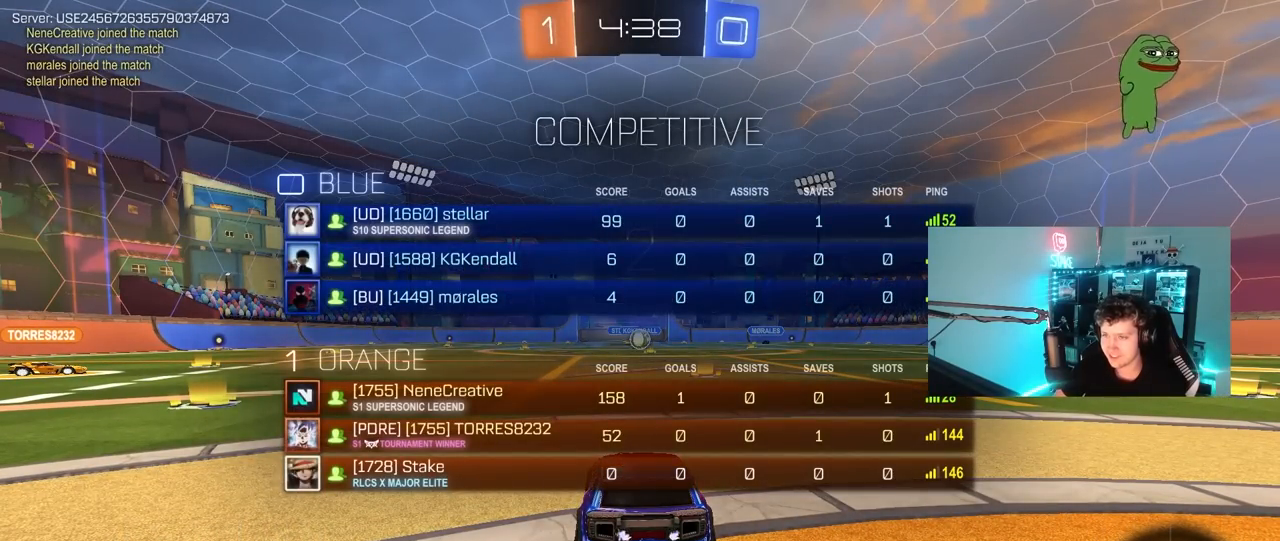
{"keys": ["tab", "w"], "mouse": [], "mouse_move": "still", "events": []}
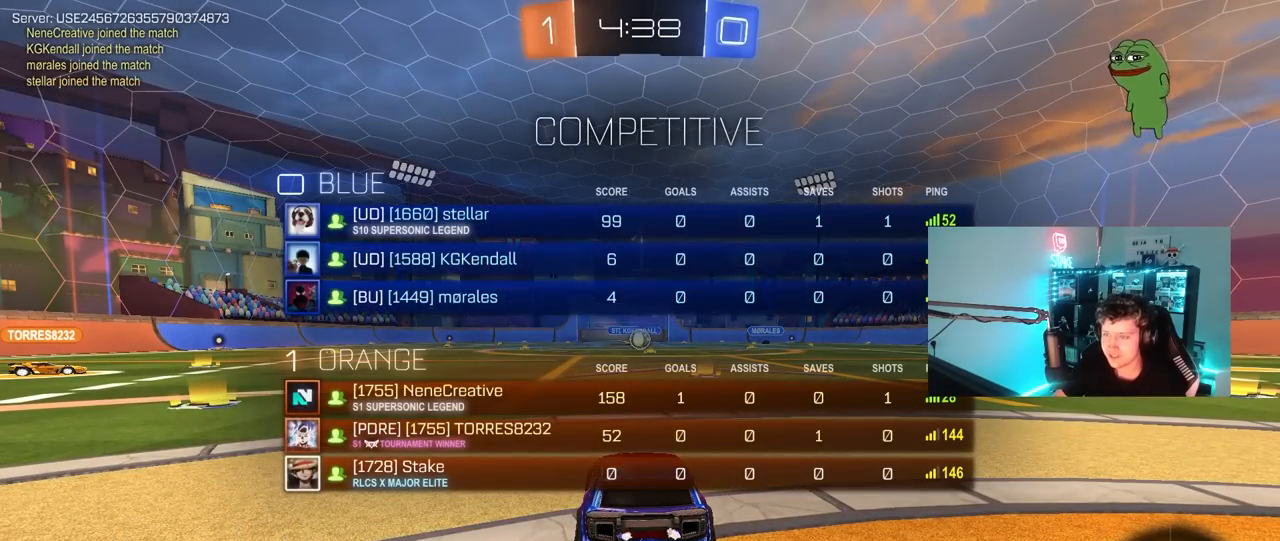
{"keys": ["tab", "w"], "mouse": [], "mouse_move": "down-right", "events": [[417, "w", "up"], [450, "w", "down"]]}
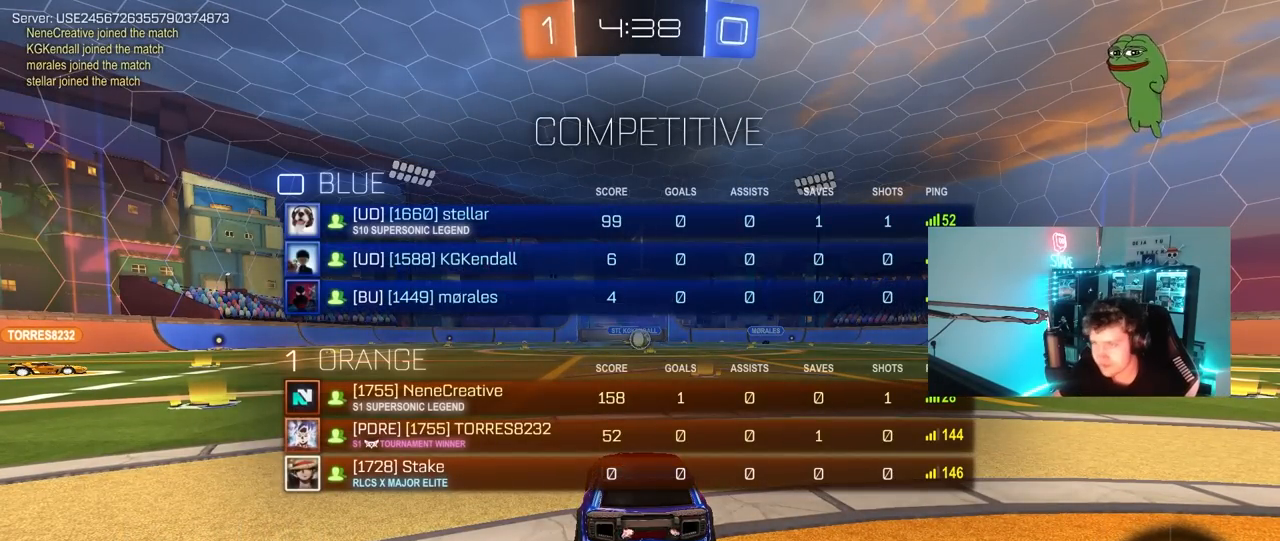
{"keys": ["tab", "w"], "mouse": ["left"], "mouse_move": "still", "events": [[150, "d", "down"], [150, "mouse_left", "down"], [233, "d", "up"], [333, "mouse_right", "down"], [433, "mouse_right", "up"]]}
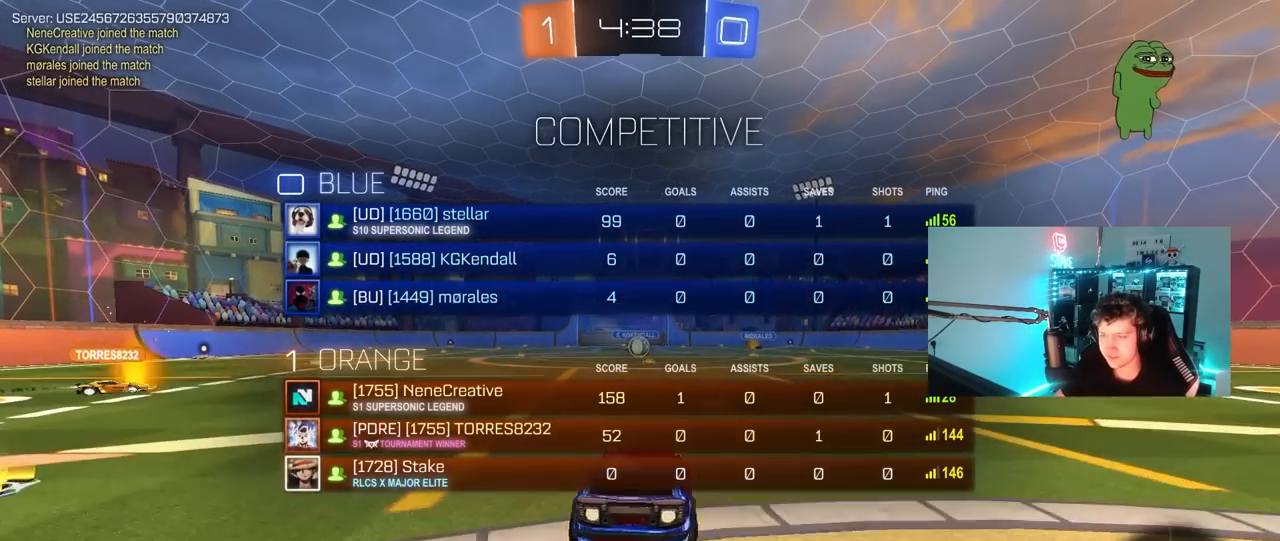
{"keys": ["tab", "w"], "mouse": [], "mouse_move": "up-left", "events": [[17, "mouse_right", "down"], [67, "mouse_left", "up"], [117, "mouse_right", "up"]]}
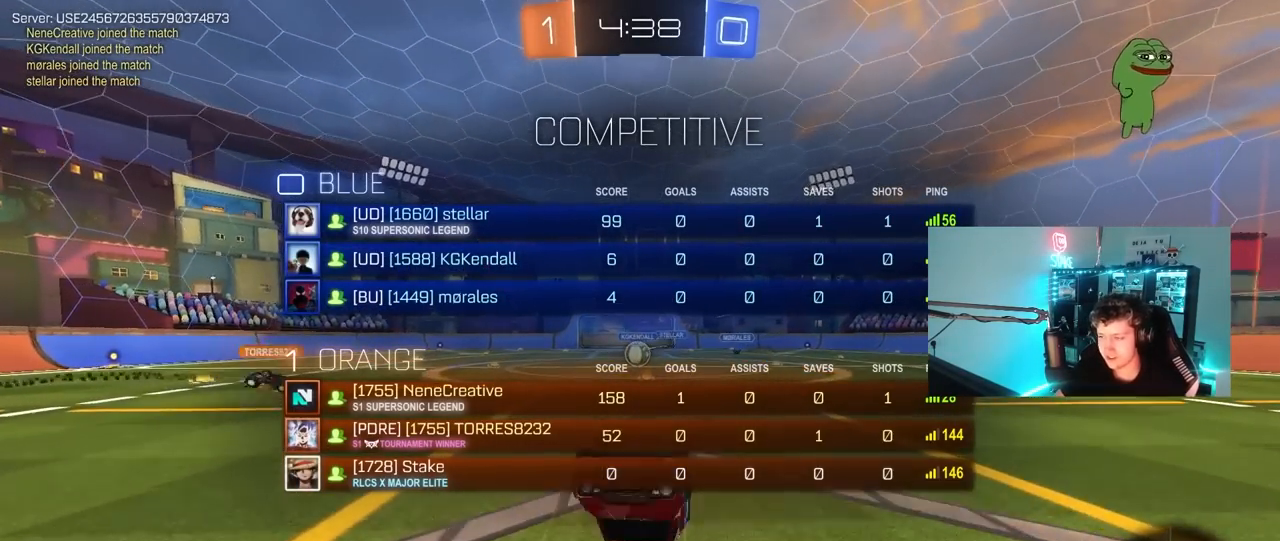
{"keys": [], "mouse": [], "mouse_move": "still", "events": [[183, "tab", "up"], [183, "w", "up"]]}
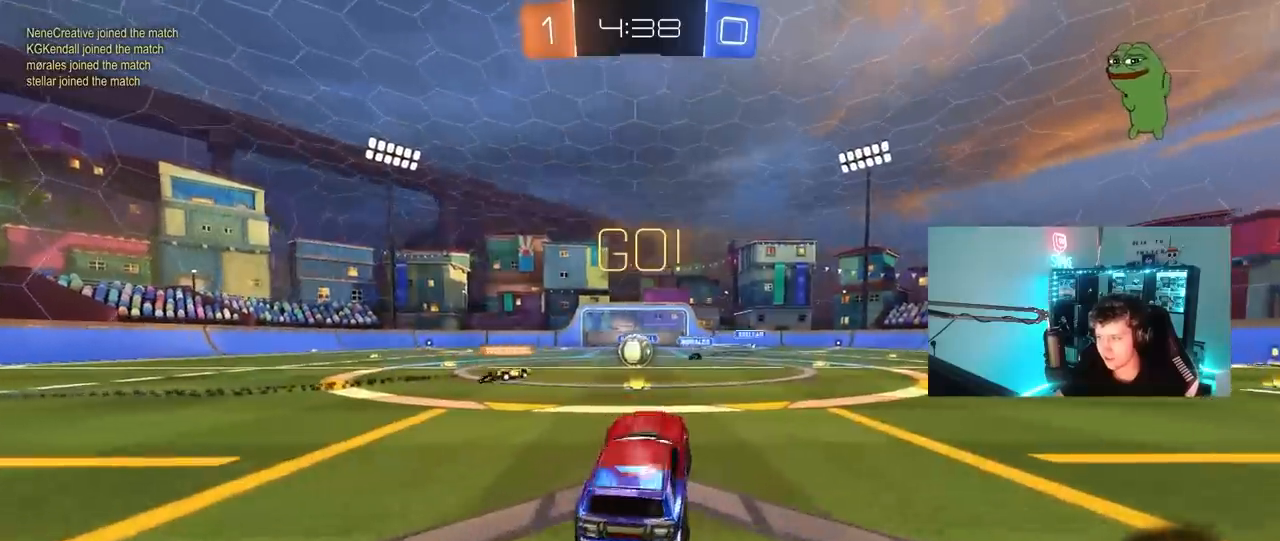
{"keys": ["a", "w"], "mouse": [], "mouse_move": "still", "events": [[100, "a", "down"], [100, "w", "down"], [233, "a", "up"], [483, "a", "down"]]}
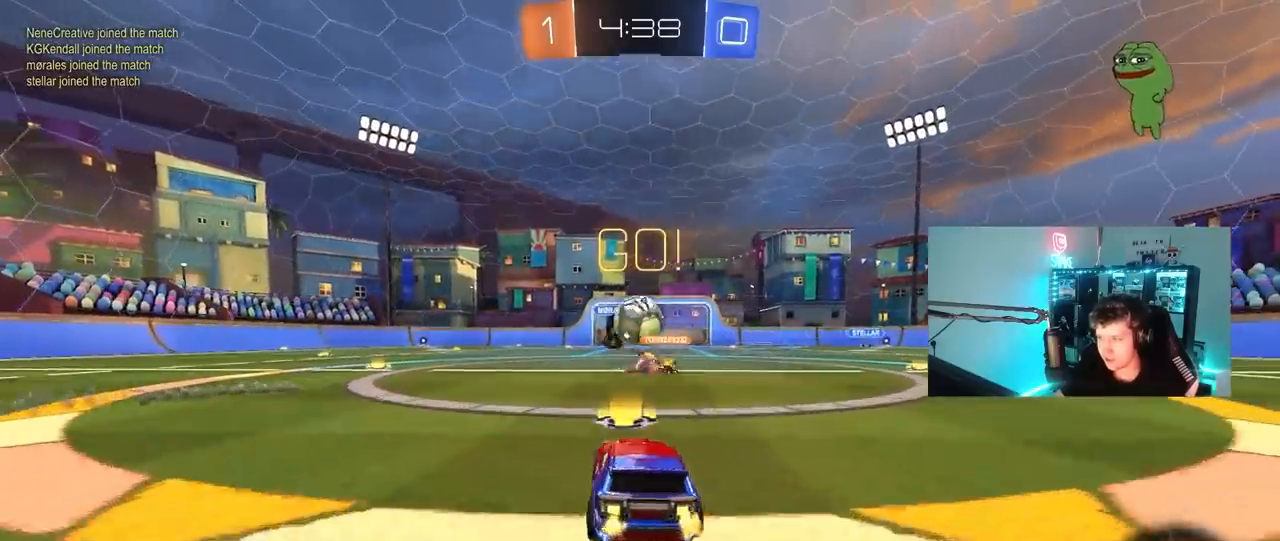
{"keys": ["a", "s"], "mouse": [], "mouse_move": "still", "events": [[117, "a", "up"], [117, "d", "down"], [250, "w", "up"], [300, "a", "down"], [300, "d", "up"], [350, "s", "down"], [433, "a", "up"], [433, "d", "down"], [483, "a", "down"], [483, "d", "up"]]}
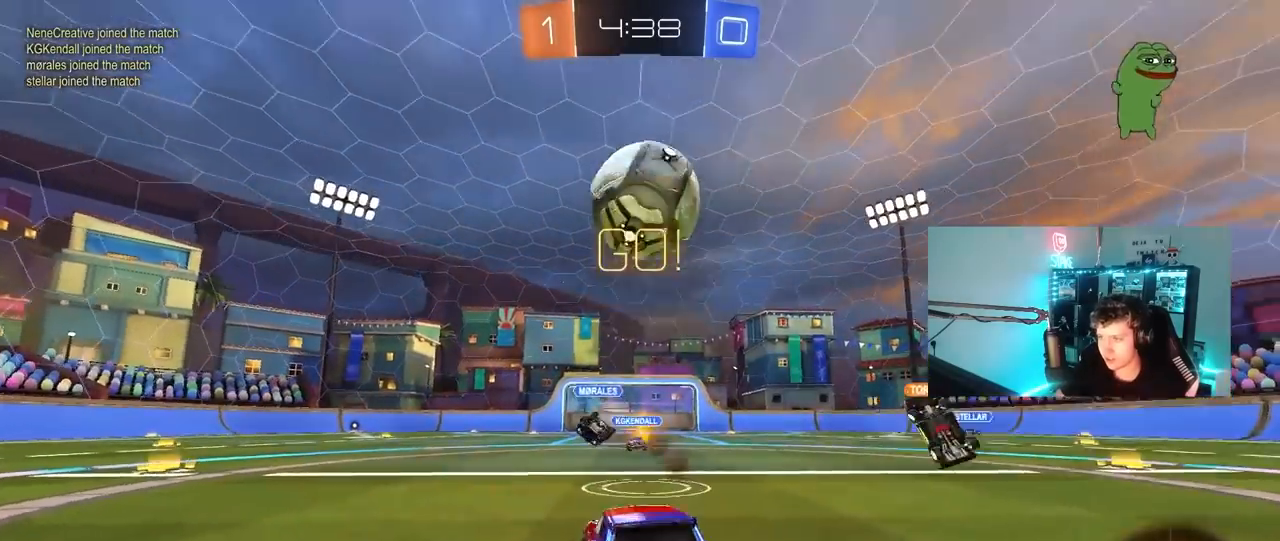
{"keys": ["a", "s", "shift"], "mouse": ["right"], "mouse_move": "down-left", "events": [[133, "a", "up"], [317, "mouse_right", "down"], [417, "a", "down"], [417, "shift", "down"]]}
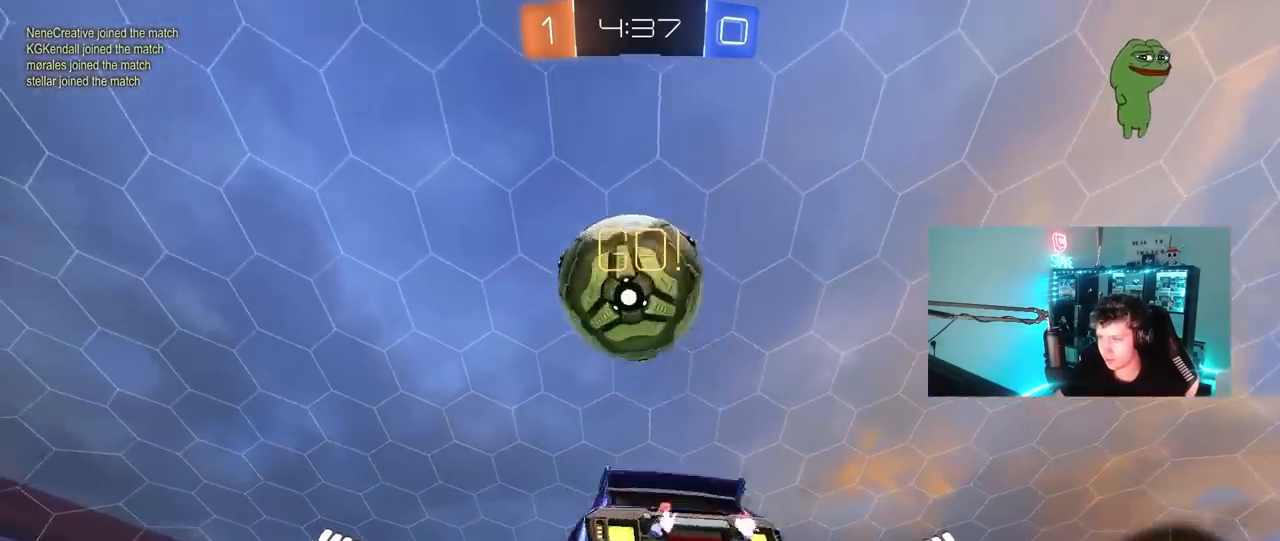
{"keys": ["s"], "mouse": [], "mouse_move": "up", "events": [[50, "a", "up"], [50, "mouse_left", "down"], [50, "mouse_right", "up"], [50, "s", "up"], [50, "shift", "up"], [100, "mouse_right", "down"], [150, "d", "down"], [150, "s", "down"], [283, "s", "up"], [333, "mouse_right", "up"], [383, "d", "up"], [383, "mouse_left", "up"], [467, "s", "down"]]}
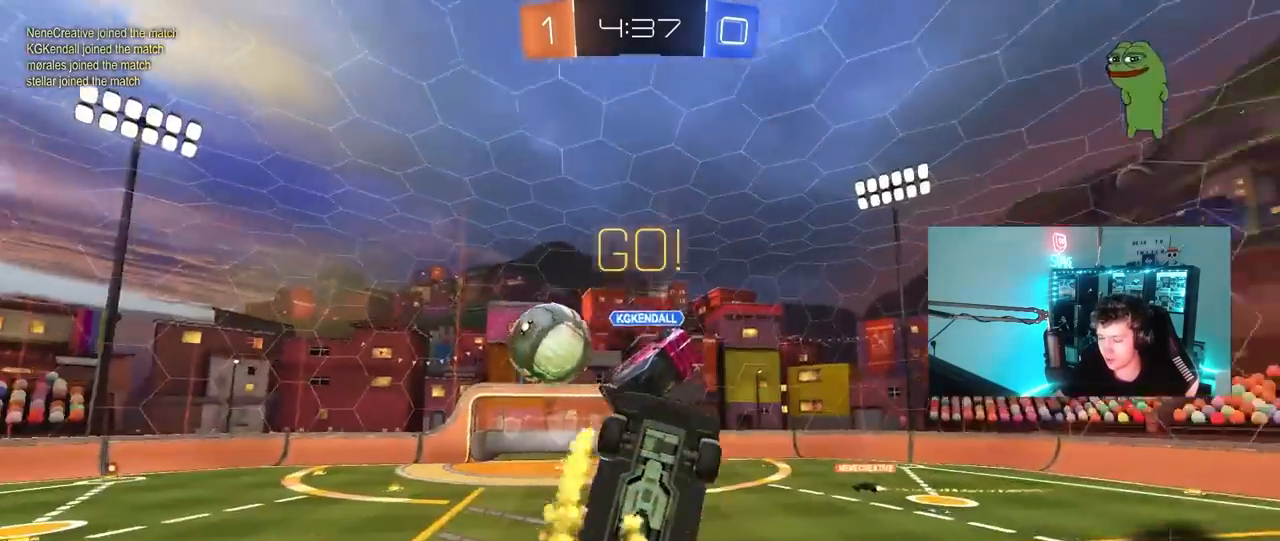
{"keys": ["a", "shift", "w"], "mouse": ["left"], "mouse_move": "still", "events": [[17, "a", "down"], [67, "d", "down"], [117, "a", "up"], [217, "a", "down"], [217, "d", "up"], [250, "s", "up"], [250, "shift", "down"], [483, "mouse_left", "down"], [483, "w", "down"]]}
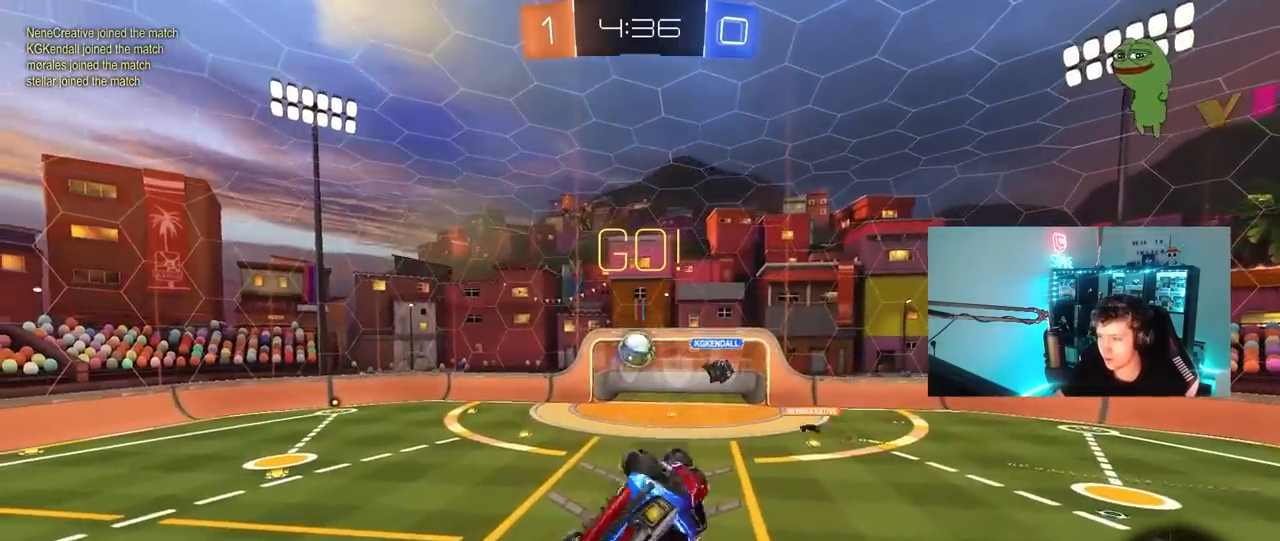
{"keys": [], "mouse": [], "mouse_move": "still", "events": [[133, "shift", "up"], [133, "w", "up"], [267, "a", "up"], [317, "s", "down"], [417, "s", "up"], [467, "mouse_left", "up"]]}
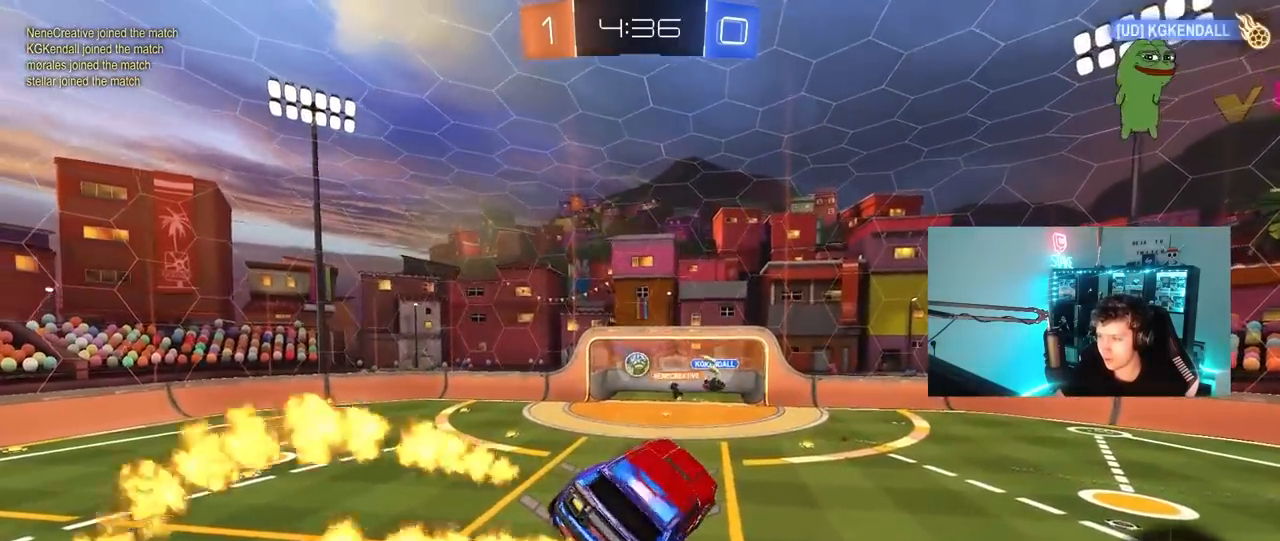
{"keys": ["tab"], "mouse": [], "mouse_move": "still", "events": [[150, "a", "down"], [150, "w", "down"], [233, "shift", "down"], [283, "a", "up"], [283, "shift", "up"], [283, "w", "up"], [383, "d", "down"], [467, "d", "up"], [467, "tab", "down"]]}
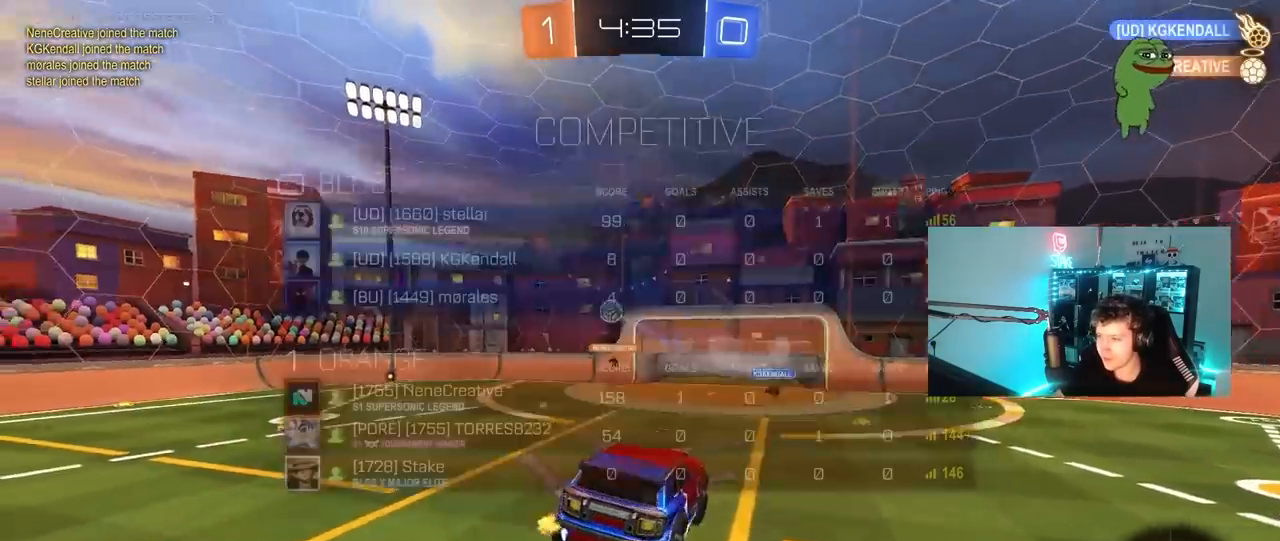
{"keys": ["a", "tab", "w"], "mouse": [], "mouse_move": "still", "events": [[17, "space", "down"], [217, "space", "up"], [450, "a", "down"], [450, "w", "down"]]}
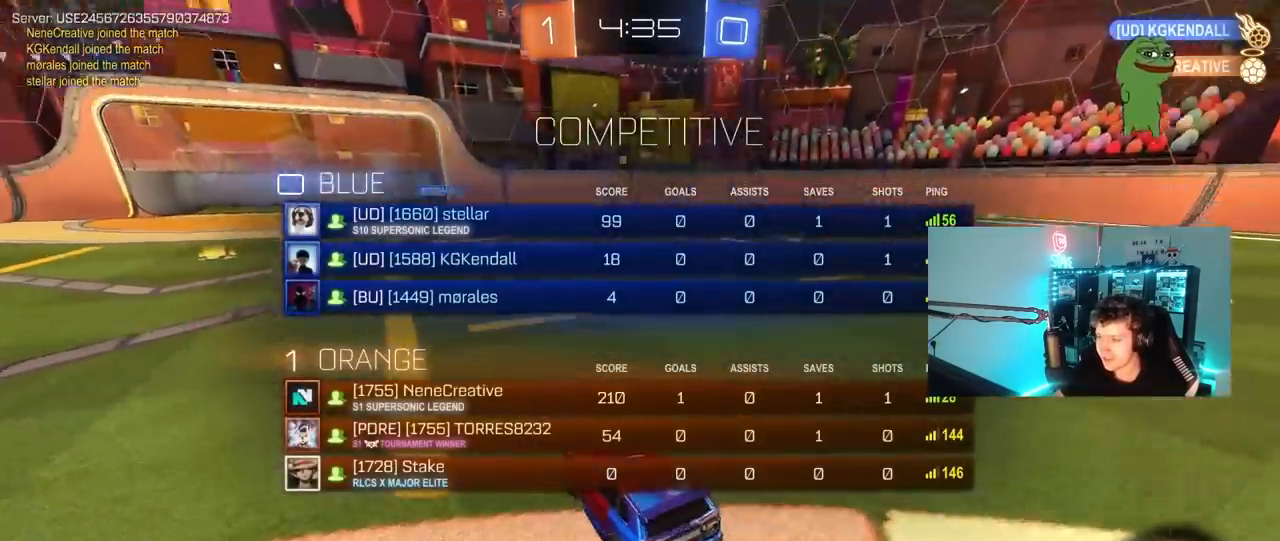
{"keys": ["space", "w"], "mouse": ["right"], "mouse_move": "still", "events": [[83, "a", "up"], [183, "w", "up"], [267, "w", "down"], [367, "tab", "up"], [467, "mouse_right", "down"], [500, "space", "down"]]}
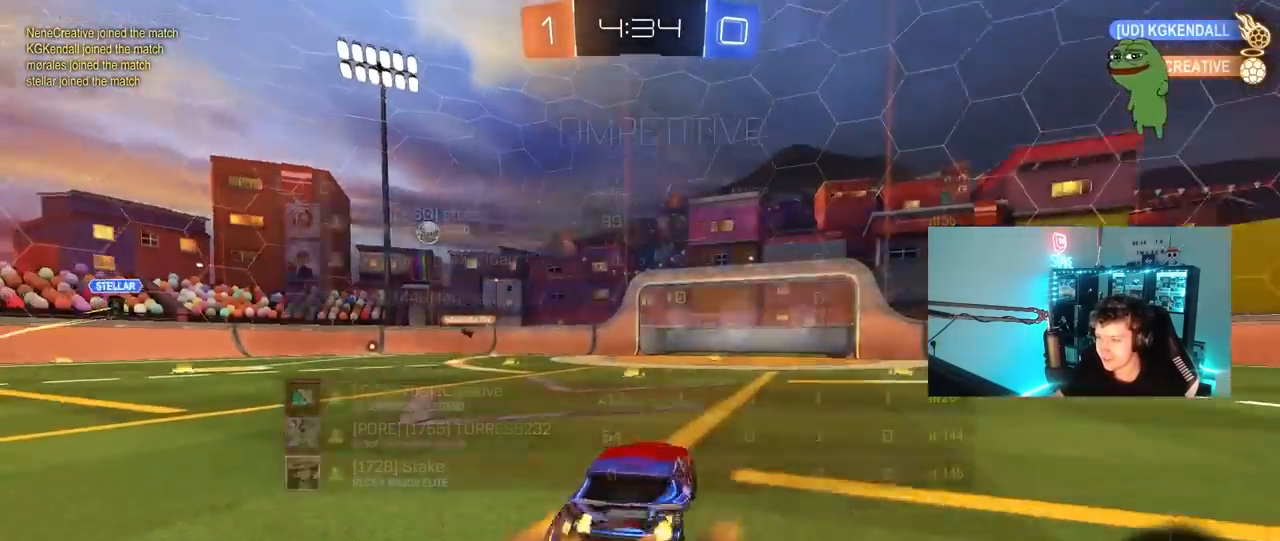
{"keys": ["w"], "mouse": [], "mouse_move": "still", "events": [[50, "mouse_right", "up"], [100, "mouse_right", "down"], [150, "space", "up"], [333, "mouse_right", "up"]]}
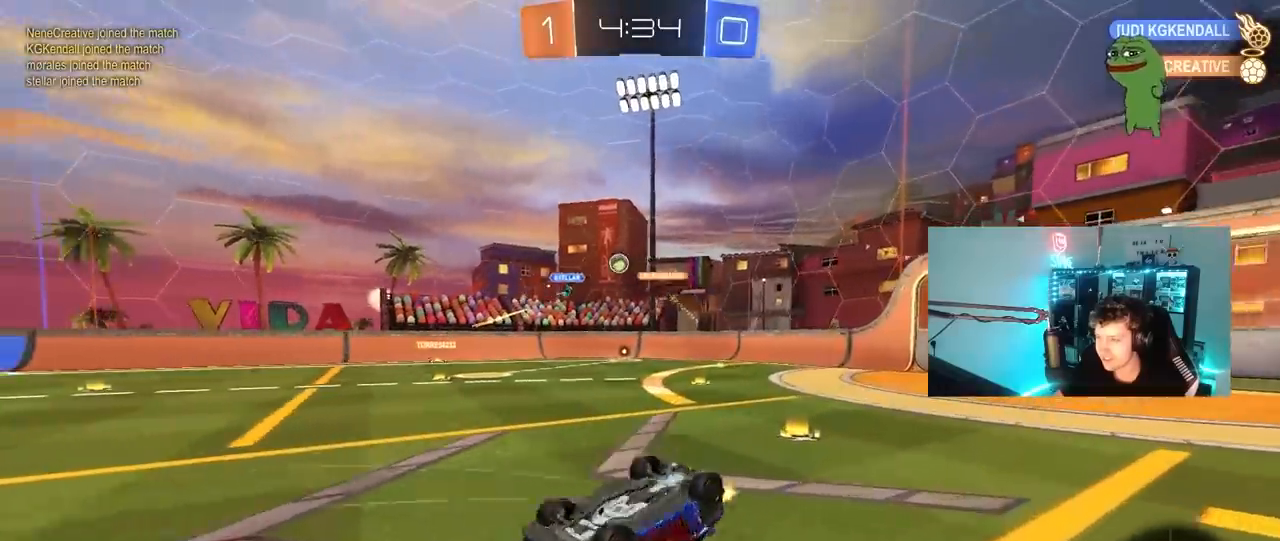
{"keys": ["a"], "mouse": [], "mouse_move": "still", "events": [[67, "a", "down"], [200, "a", "up"], [250, "w", "up"], [483, "a", "down"]]}
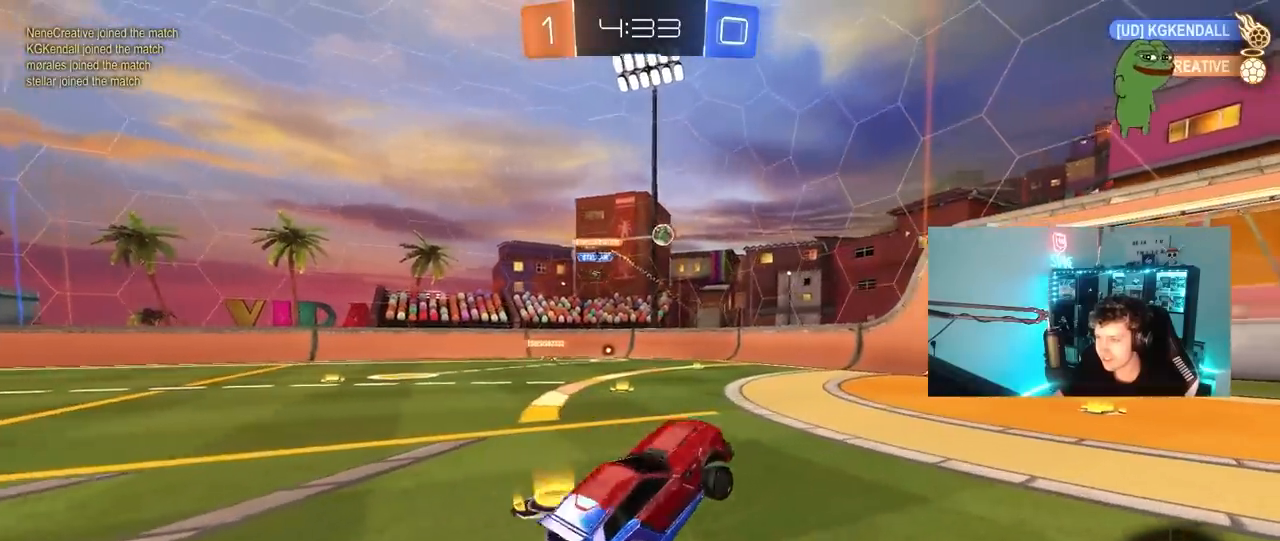
{"keys": ["d", "s"], "mouse": [], "mouse_move": "still", "events": [[133, "a", "up"], [133, "d", "down"], [183, "w", "down"], [267, "a", "down"], [267, "d", "up"], [367, "w", "up"], [417, "d", "down"], [467, "a", "up"], [467, "s", "down"]]}